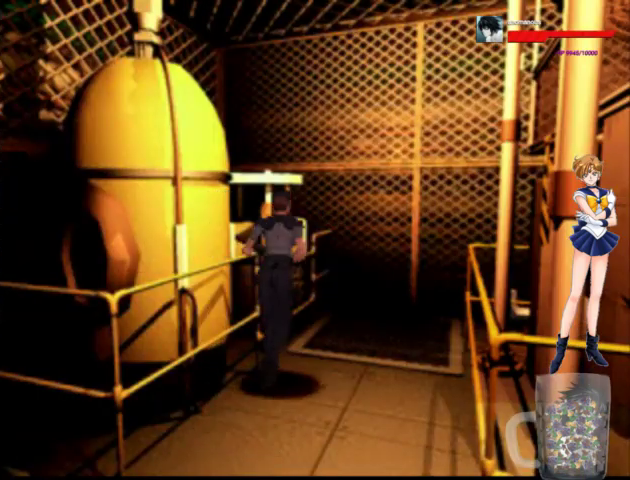
Gameplay with a controller (Xbox layout); each line is a JSON object with the inputs held at the frame after it. "events" lists button and stick changes between this image and that frame as [ms after this image, input, new state], when the widget could be followed in between. Not read: L1 L2 L3 R1 R2 R3.
{"buttons": ["A", "DPAD_UP", "DPAD_RIGHT"], "left_stick": "center", "right_stick": "center", "events": [[233, "DPAD_RIGHT", "up"], [400, "DPAD_RIGHT", "down"]]}
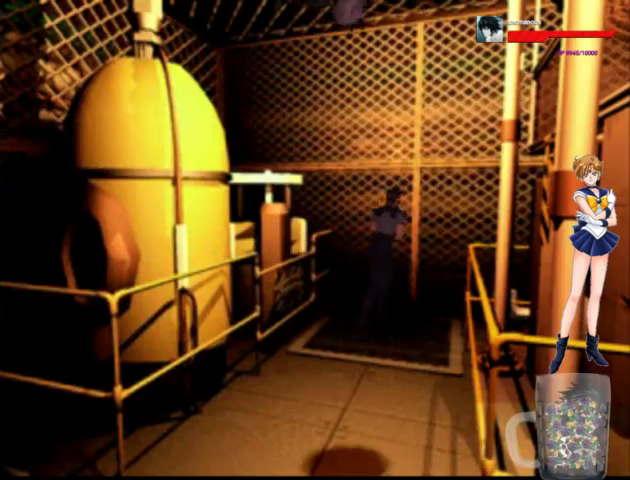
{"buttons": ["A", "DPAD_UP", "DPAD_RIGHT"], "left_stick": "center", "right_stick": "center", "events": []}
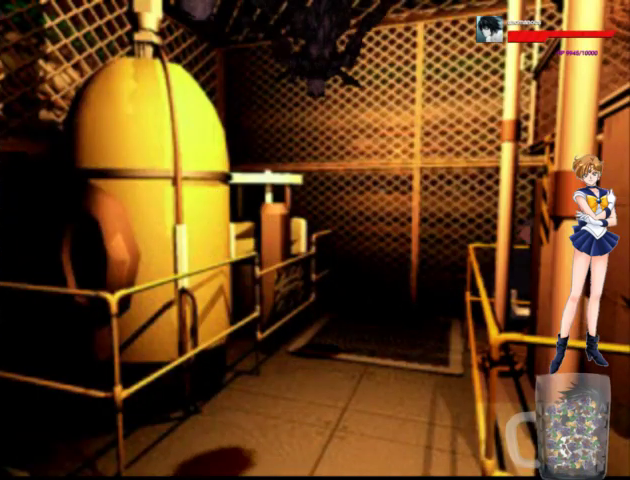
{"buttons": ["A", "DPAD_UP"], "left_stick": "center", "right_stick": "center", "events": [[33, "DPAD_RIGHT", "up"]]}
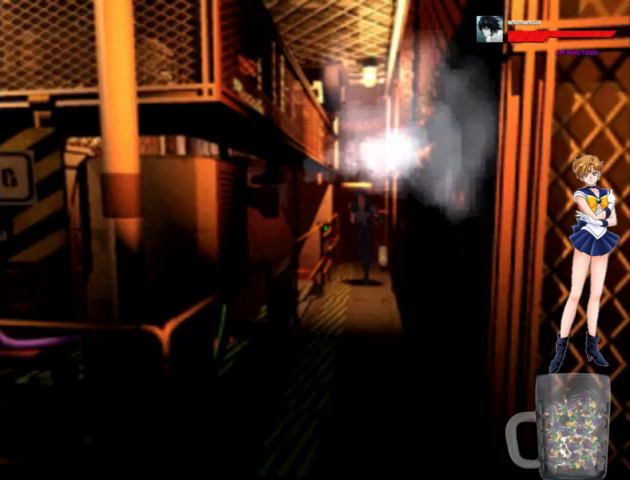
{"buttons": ["A", "DPAD_UP"], "left_stick": "center", "right_stick": "center", "events": [[267, "DPAD_LEFT", "down"], [400, "DPAD_LEFT", "up"]]}
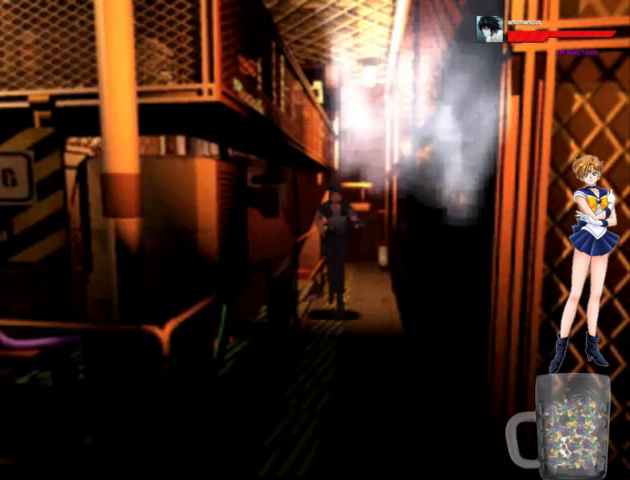
{"buttons": ["A", "DPAD_UP"], "left_stick": "center", "right_stick": "center", "events": []}
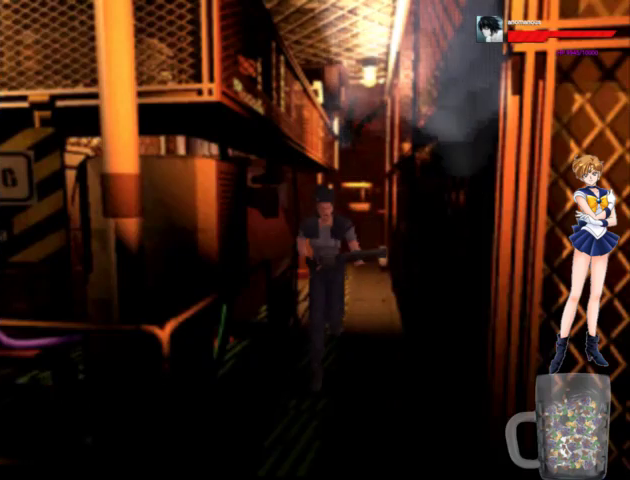
{"buttons": ["A", "DPAD_UP"], "left_stick": "center", "right_stick": "center", "events": []}
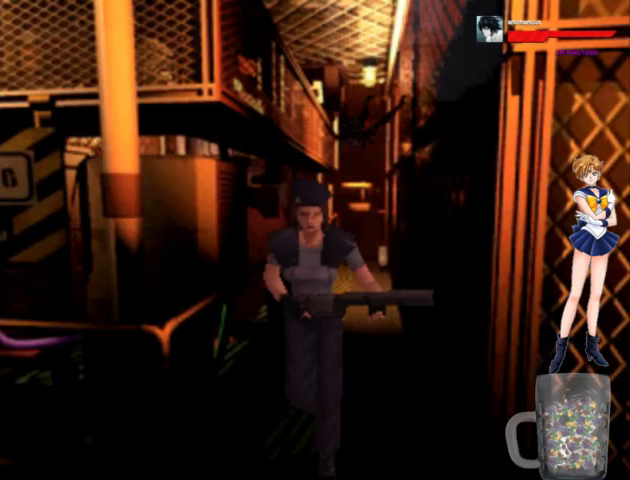
{"buttons": ["A", "DPAD_UP"], "left_stick": "center", "right_stick": "center", "events": []}
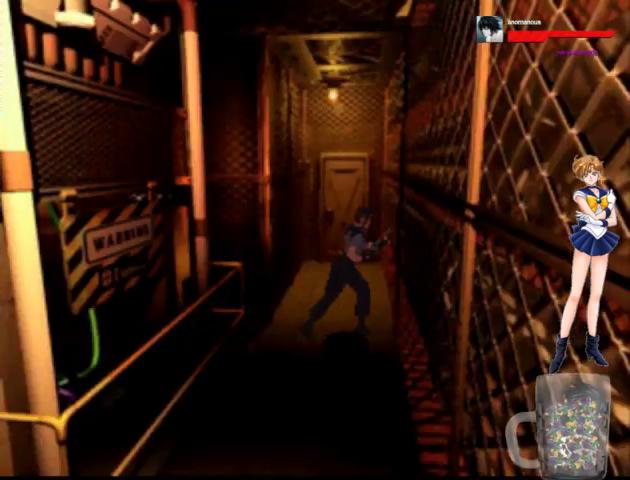
{"buttons": ["A", "DPAD_UP", "DPAD_LEFT"], "left_stick": "center", "right_stick": "center", "events": [[233, "DPAD_LEFT", "down"]]}
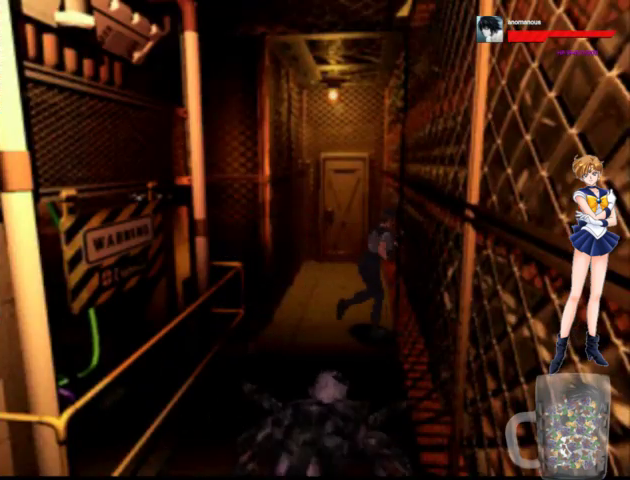
{"buttons": ["A", "DPAD_UP"], "left_stick": "center", "right_stick": "center", "events": [[400, "DPAD_LEFT", "up"]]}
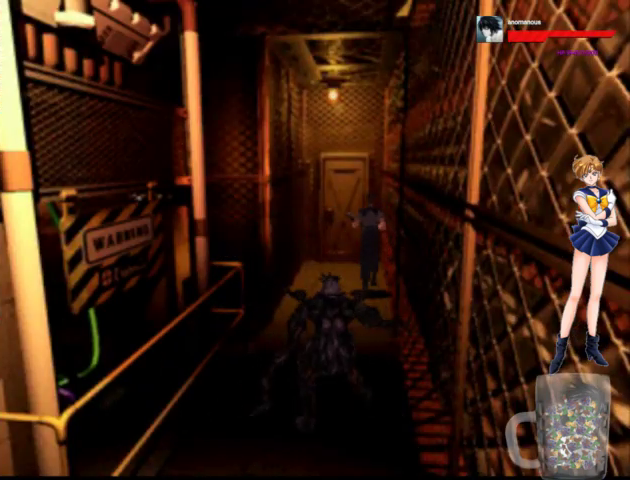
{"buttons": ["A", "DPAD_UP"], "left_stick": "center", "right_stick": "center", "events": [[200, "DPAD_LEFT", "down"], [367, "DPAD_LEFT", "up"], [400, "X", "down"], [500, "X", "up"]]}
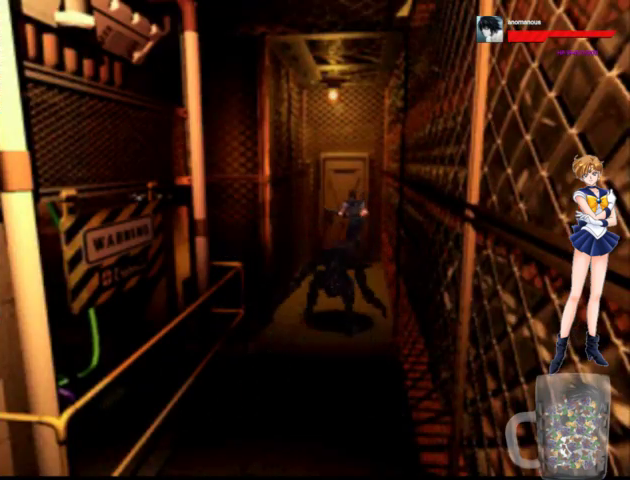
{"buttons": ["A"], "left_stick": "center", "right_stick": "center", "events": [[100, "X", "down"], [167, "X", "up"], [233, "X", "down"], [300, "X", "up"], [367, "X", "down"], [433, "X", "up"], [500, "DPAD_UP", "up"]]}
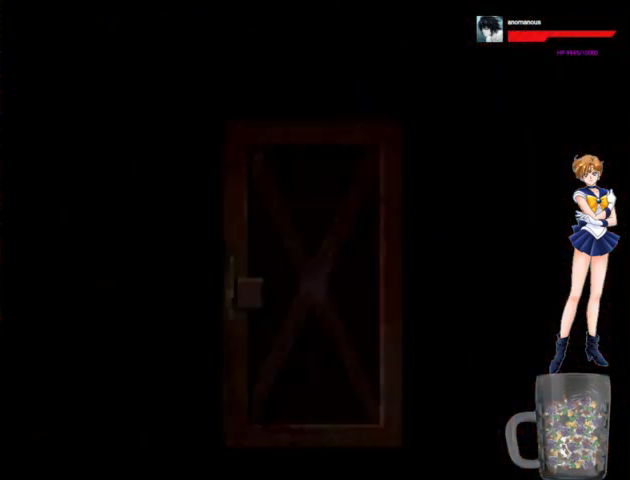
{"buttons": ["A"], "left_stick": "center", "right_stick": "center", "events": [[33, "X", "down"], [133, "X", "up"], [200, "X", "down"], [300, "X", "up"], [367, "X", "down"], [433, "X", "up"]]}
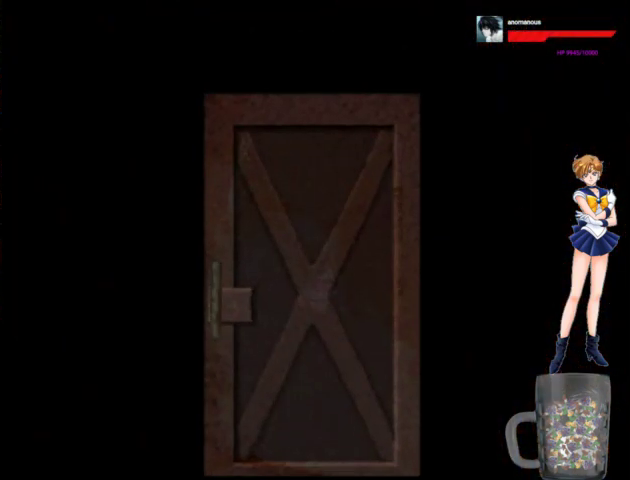
{"buttons": ["A", "X"], "left_stick": "center", "right_stick": "center", "events": [[33, "X", "down"], [100, "X", "up"], [300, "X", "down"], [400, "X", "up"], [467, "X", "down"]]}
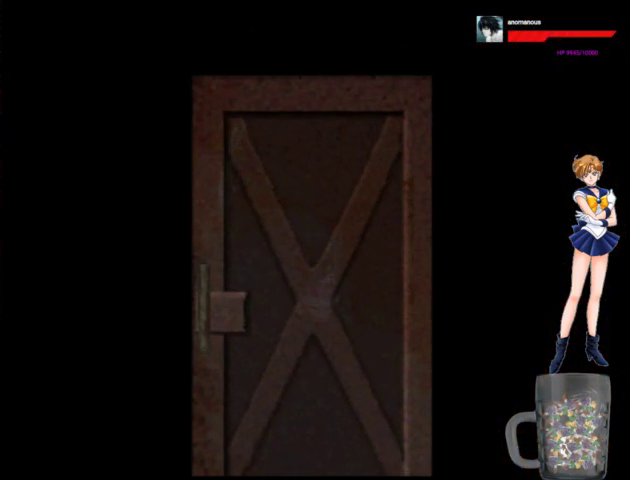
{"buttons": ["A", "X"], "left_stick": "center", "right_stick": "center", "events": [[267, "X", "up"], [333, "X", "down"], [433, "X", "up"], [500, "X", "down"]]}
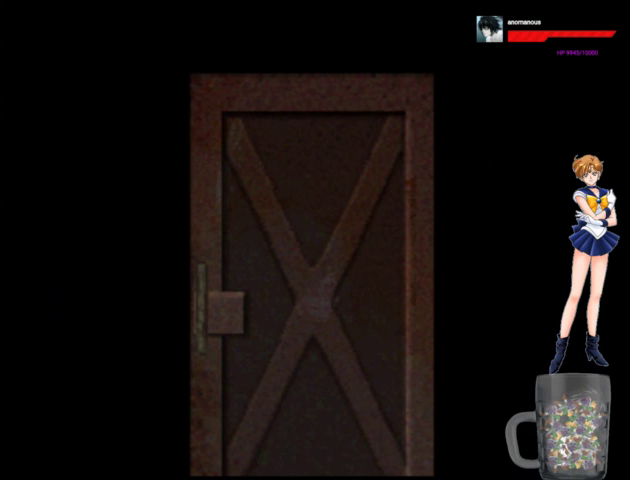
{"buttons": ["A", "X"], "left_stick": "center", "right_stick": "center", "events": [[67, "X", "up"], [167, "X", "down"], [267, "X", "up"], [367, "X", "down"]]}
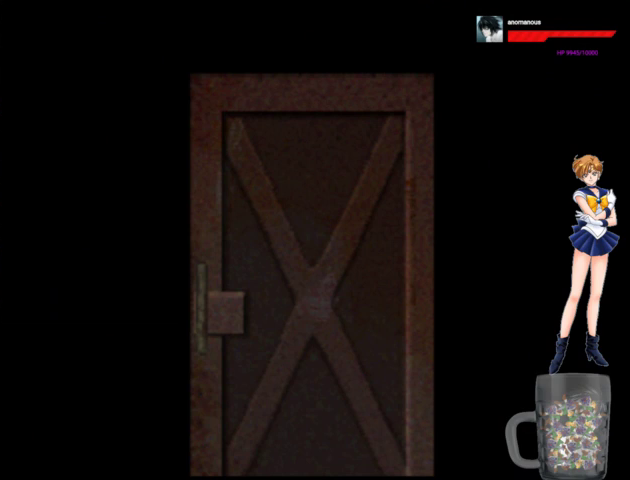
{"buttons": ["A"], "left_stick": "center", "right_stick": "center", "events": [[67, "X", "up"], [167, "X", "down"], [267, "X", "up"]]}
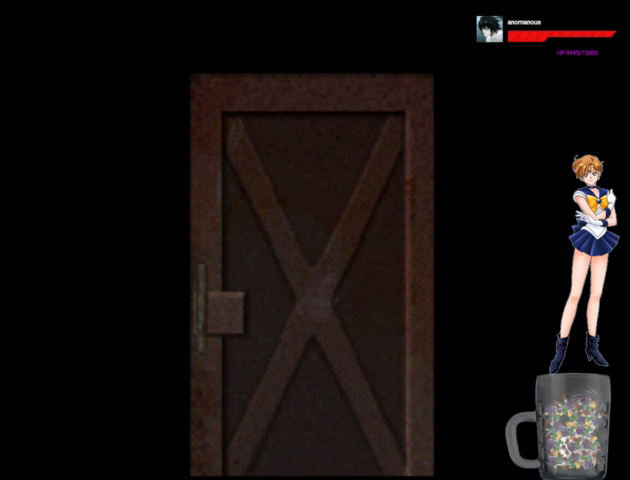
{"buttons": ["A", "DPAD_UP"], "left_stick": "center", "right_stick": "center", "events": [[233, "DPAD_UP", "down"]]}
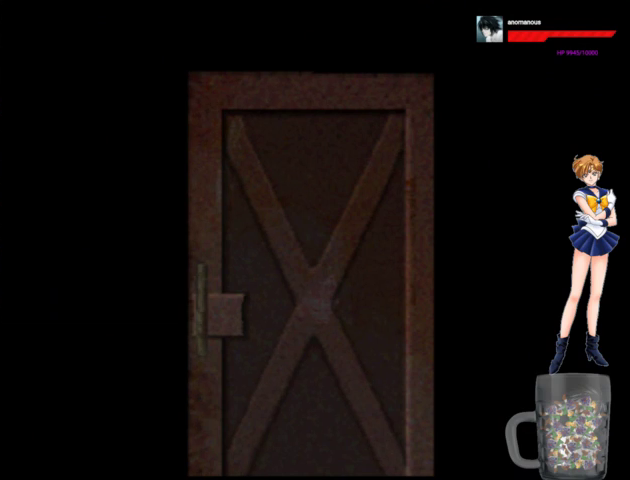
{"buttons": ["A", "DPAD_UP"], "left_stick": "center", "right_stick": "center", "events": []}
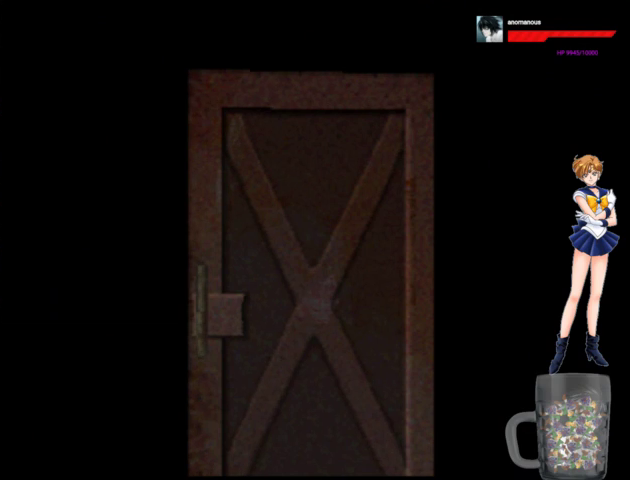
{"buttons": ["A", "DPAD_UP"], "left_stick": "center", "right_stick": "center", "events": []}
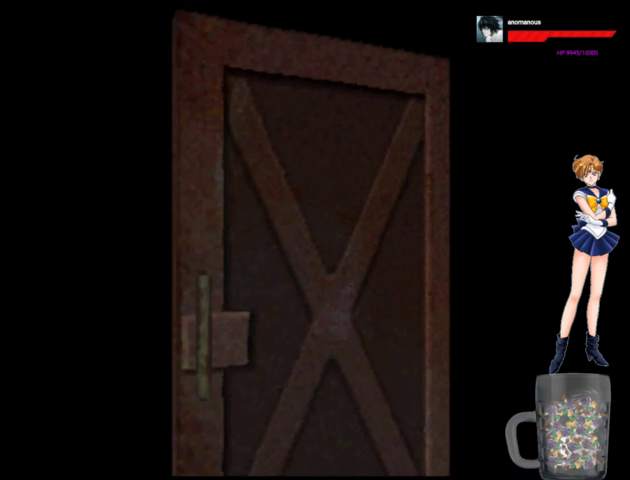
{"buttons": ["A", "DPAD_UP"], "left_stick": "center", "right_stick": "center", "events": []}
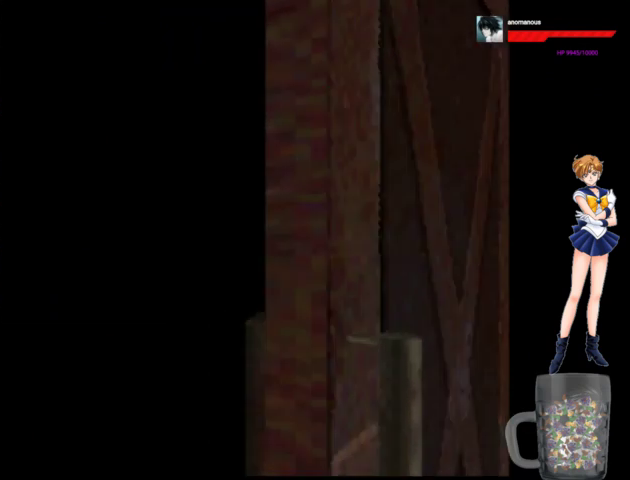
{"buttons": ["A", "DPAD_UP"], "left_stick": "center", "right_stick": "center", "events": []}
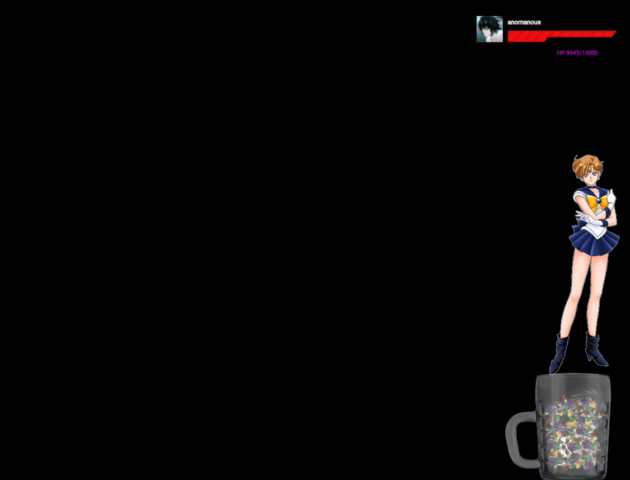
{"buttons": ["A", "DPAD_UP"], "left_stick": "center", "right_stick": "center", "events": []}
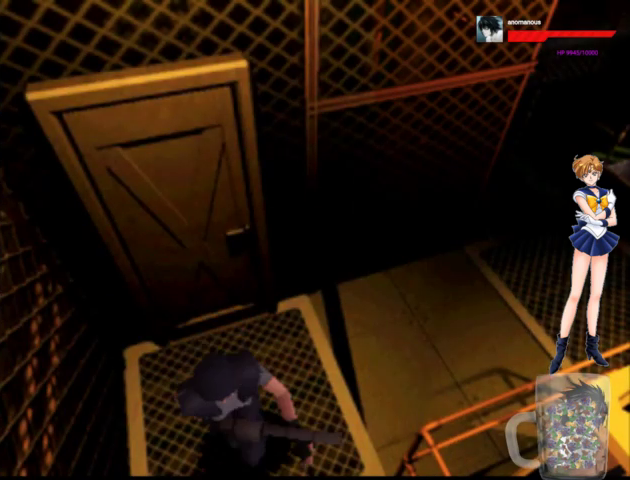
{"buttons": ["A", "DPAD_UP"], "left_stick": "center", "right_stick": "center", "events": []}
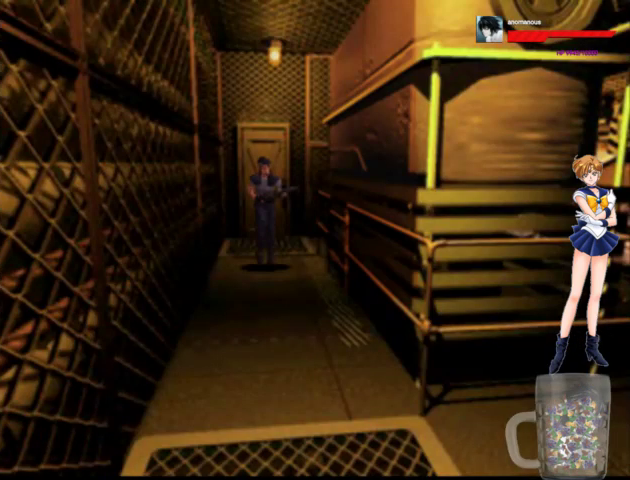
{"buttons": ["A", "DPAD_UP", "DPAD_LEFT"], "left_stick": "center", "right_stick": "center", "events": [[500, "DPAD_LEFT", "down"]]}
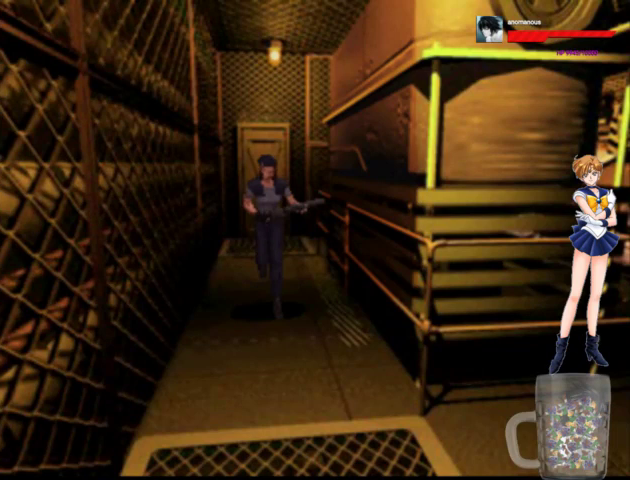
{"buttons": ["A", "DPAD_UP"], "left_stick": "center", "right_stick": "center", "events": [[67, "DPAD_LEFT", "up"], [367, "DPAD_LEFT", "down"], [467, "DPAD_LEFT", "up"]]}
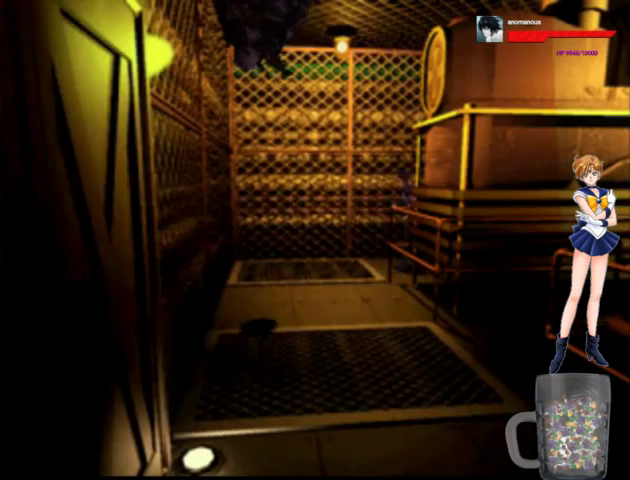
{"buttons": ["A", "DPAD_UP", "DPAD_LEFT"], "left_stick": "center", "right_stick": "center", "events": [[133, "DPAD_LEFT", "down"]]}
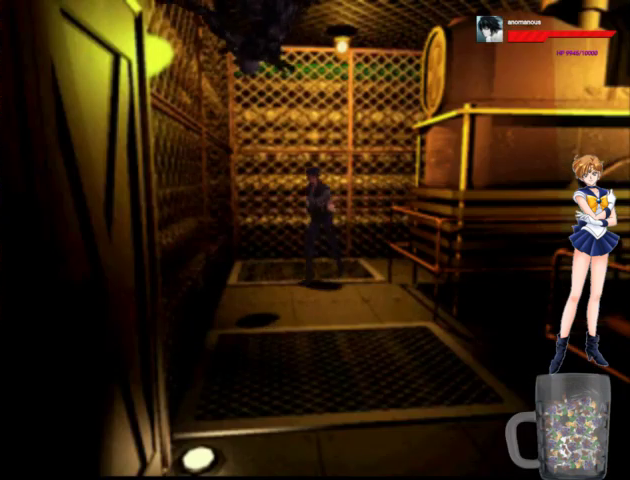
{"buttons": ["A", "DPAD_UP"], "left_stick": "center", "right_stick": "center", "events": [[400, "DPAD_LEFT", "up"]]}
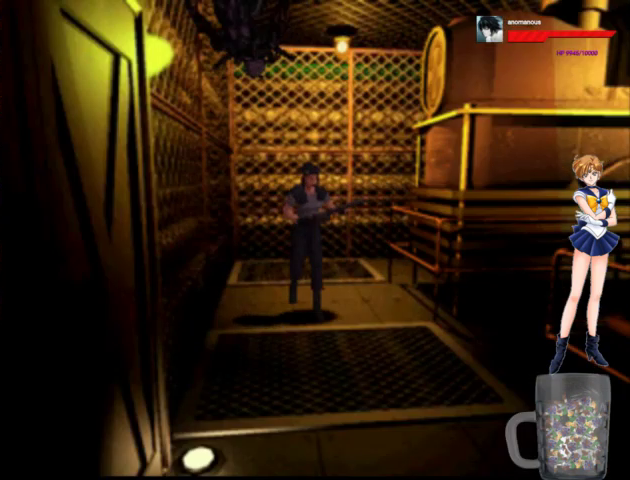
{"buttons": ["A", "DPAD_UP", "DPAD_RIGHT"], "left_stick": "center", "right_stick": "center", "events": [[33, "DPAD_RIGHT", "down"], [267, "DPAD_RIGHT", "up"], [367, "DPAD_RIGHT", "down"]]}